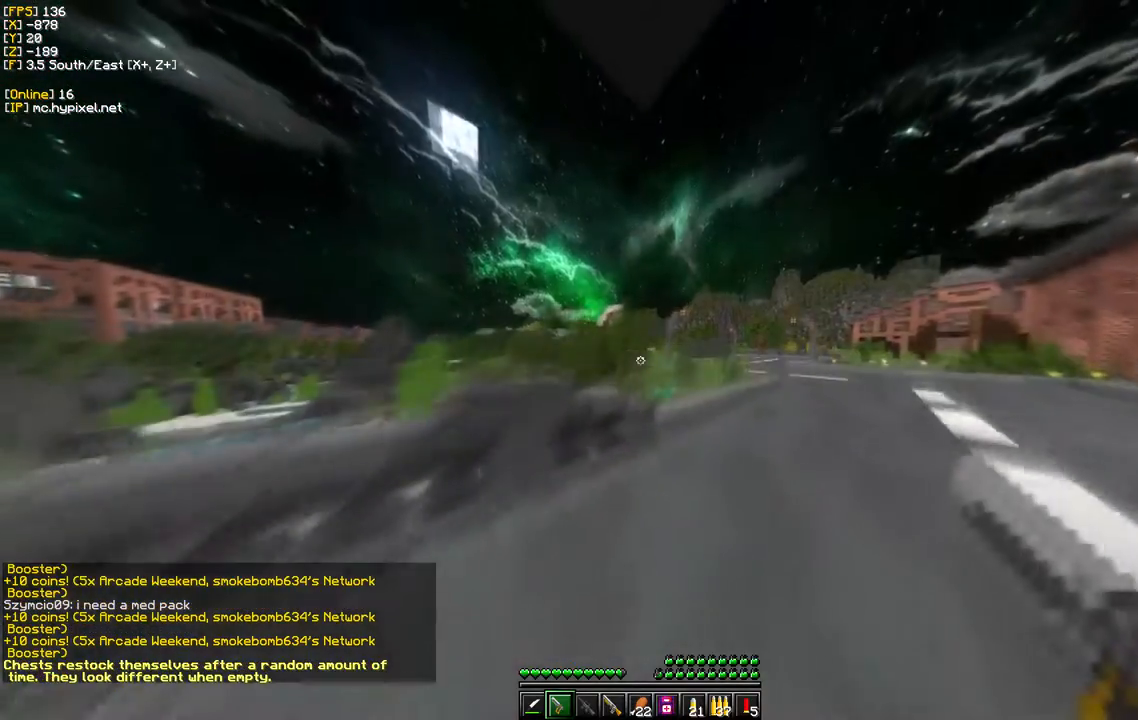
Gameplay with keyboard and mouse; each line is a JSON object with the keys and mouse buttons held at the frame after it. "events" lists presses ("down") and releases ("up") of "a", "d", "s", "w", "mouse_left" and "mouse_right" between this image and that frame as [ms after this image, input, new state], when the widget could be followed in between. "mouse_left", "mouse_right" = the "left", "right" buttons of the "mouse" list. No other keys are recorded. Fast repeated clicks can show as one long hold. Mouse movement is not recorded.
{"keys": ["w"], "mouse": [], "events": [[150, "d", "up"]]}
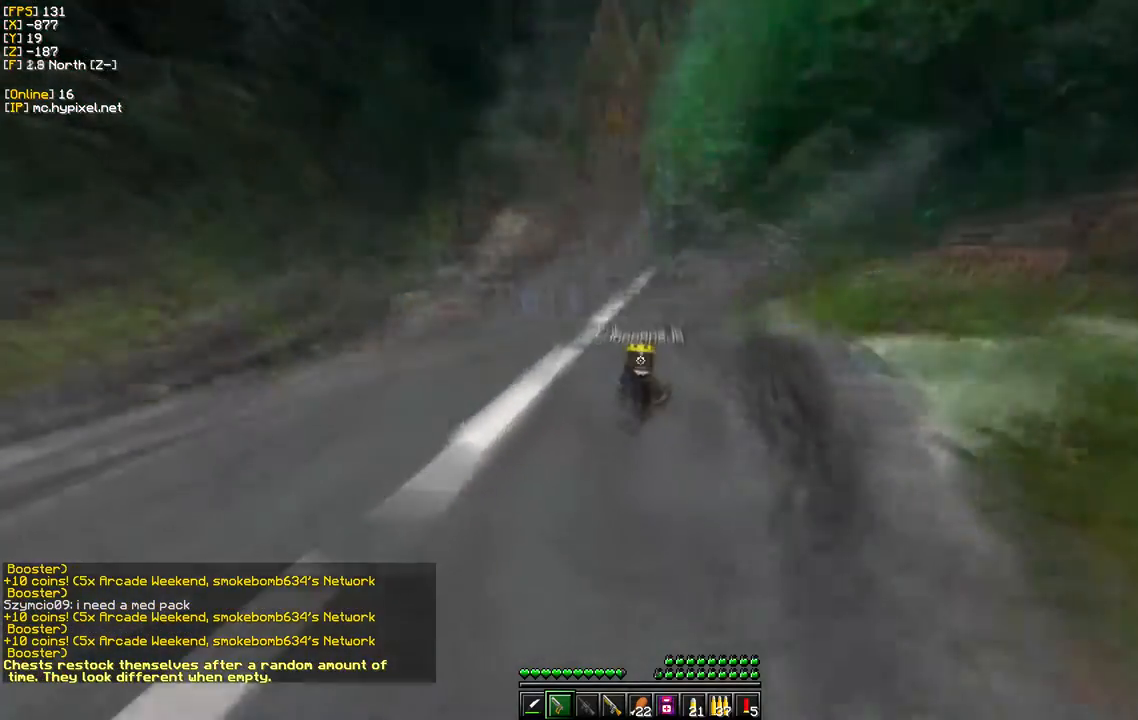
{"keys": ["w"], "mouse": [], "events": []}
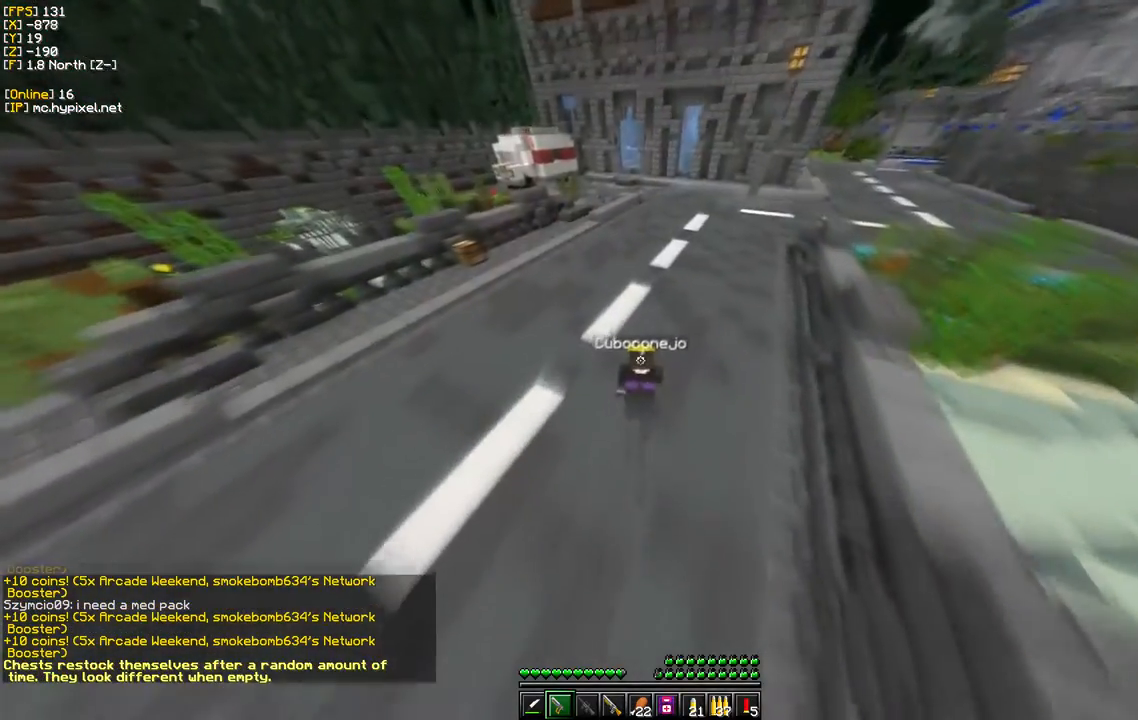
{"keys": ["w"], "mouse": [], "events": [[67, "a", "down"], [383, "a", "up"]]}
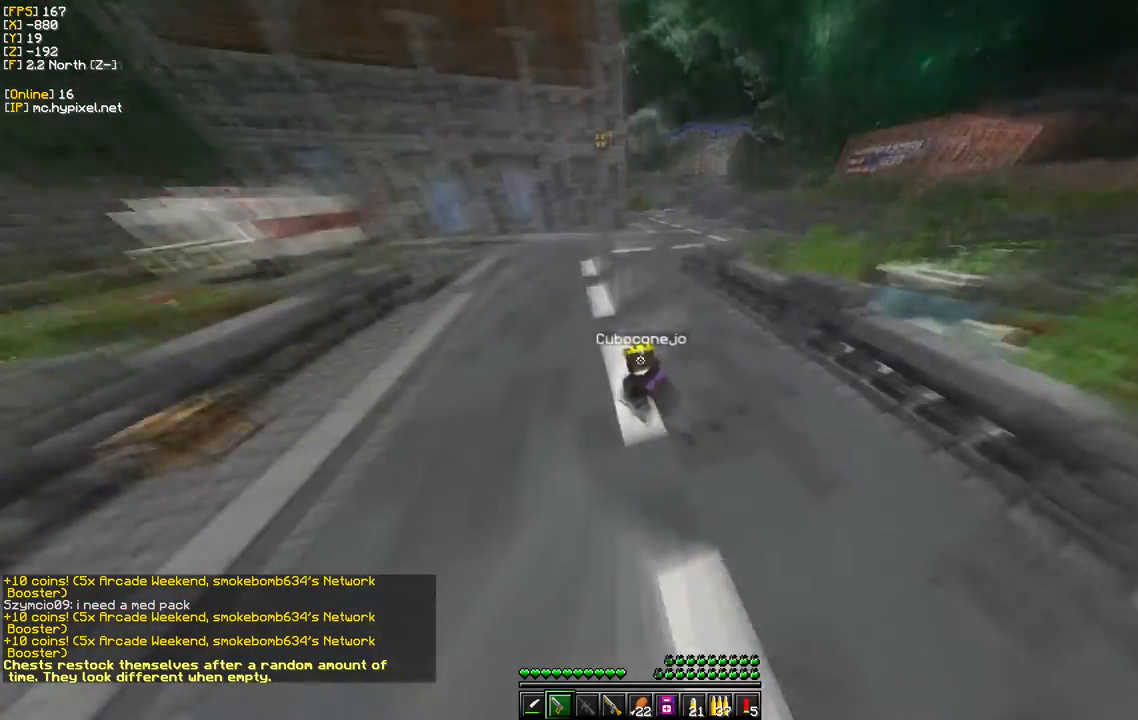
{"keys": ["w"], "mouse": [], "events": []}
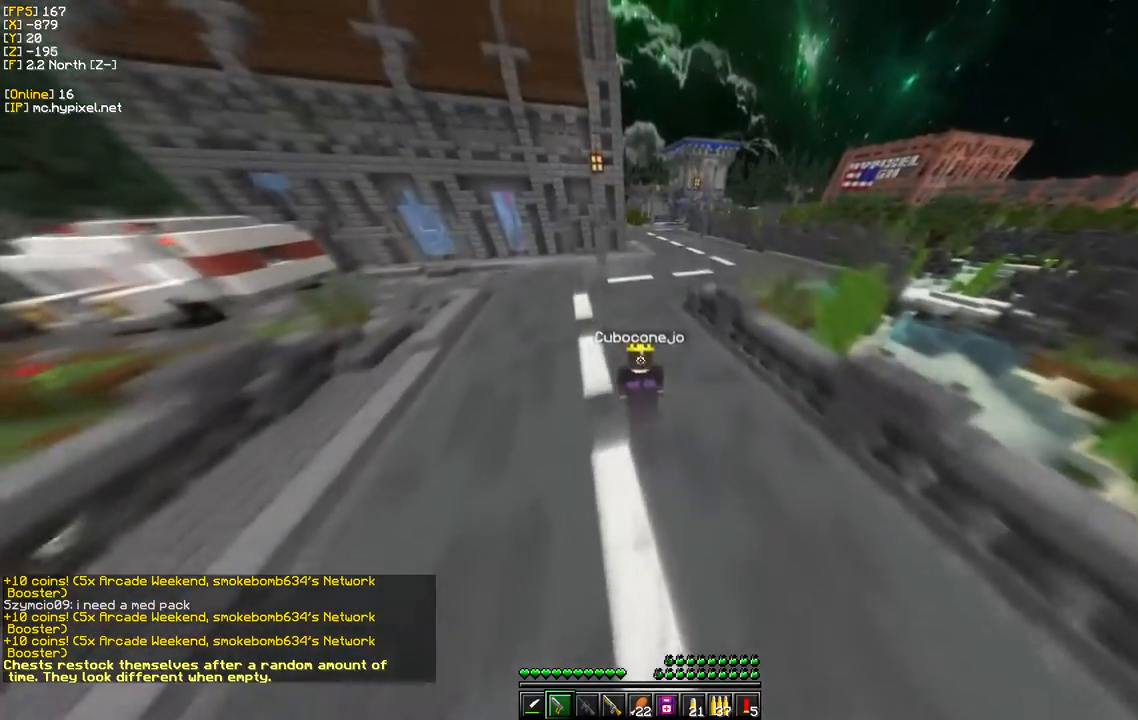
{"keys": ["w"], "mouse": [], "events": []}
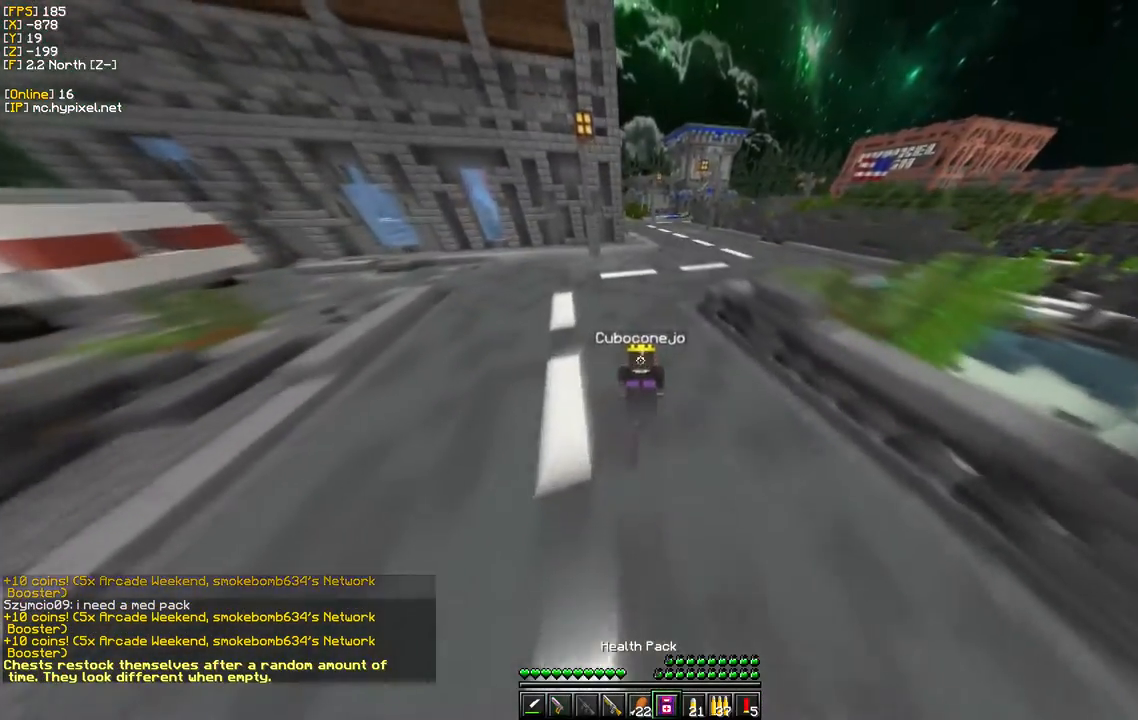
{"keys": ["w"], "mouse": [], "events": []}
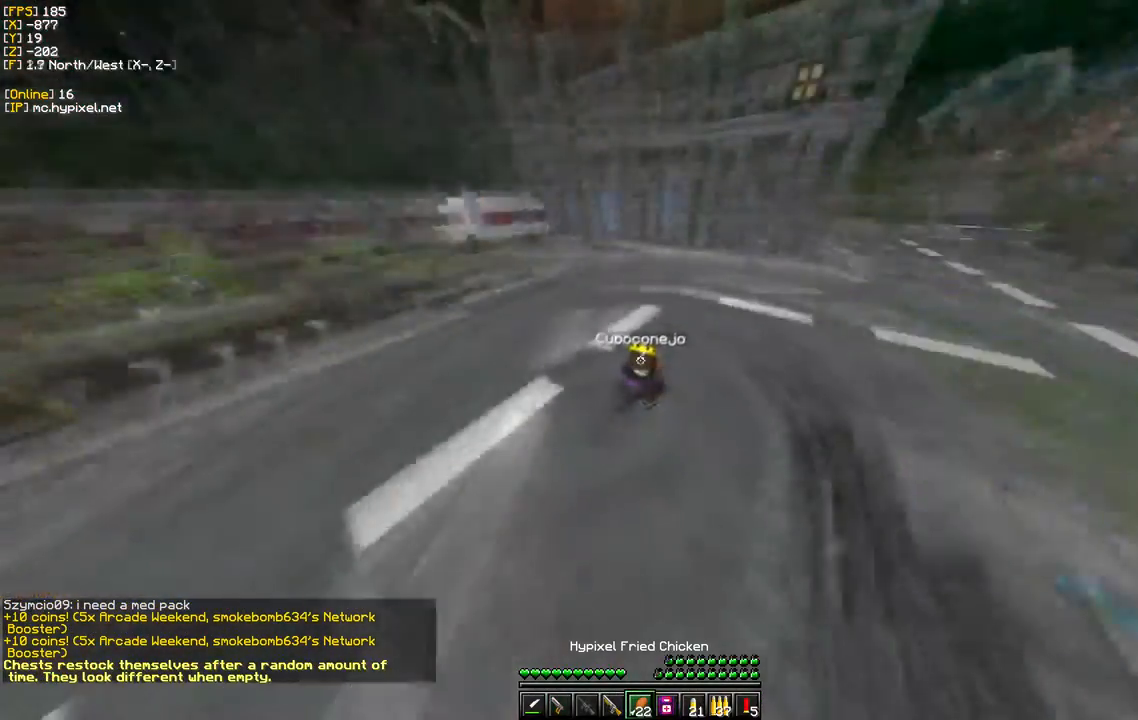
{"keys": ["d", "w"], "mouse": ["right"], "events": [[100, "d", "down"], [167, "mouse_right", "down"]]}
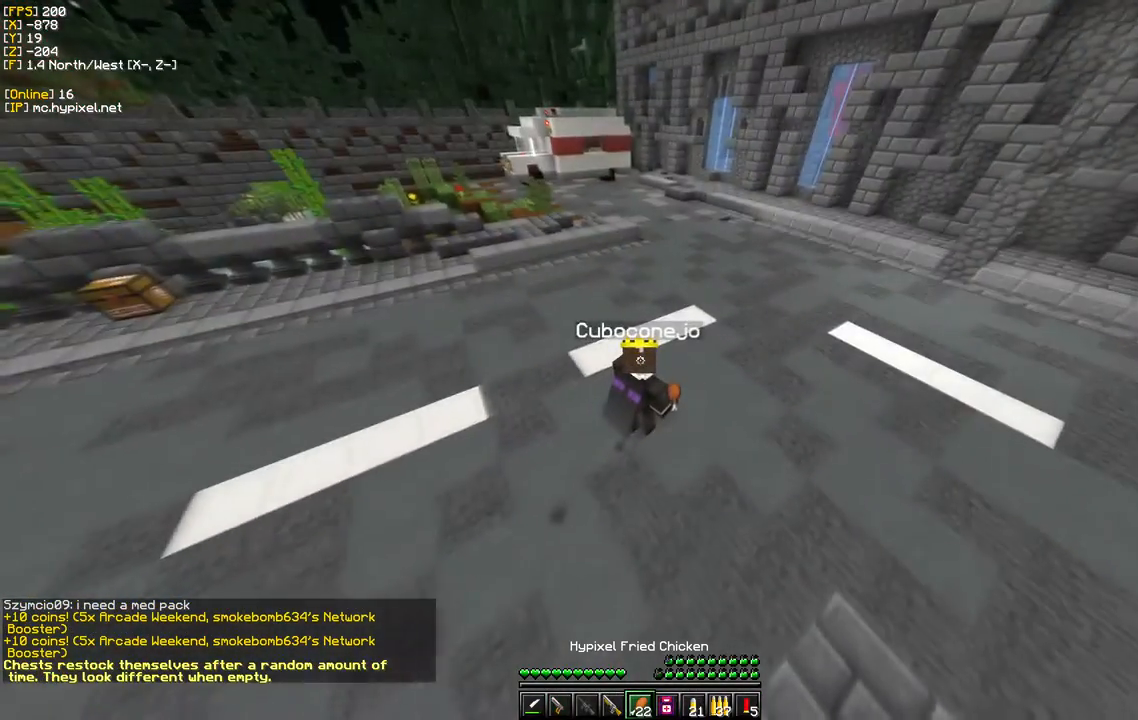
{"keys": ["d", "w"], "mouse": ["right"], "events": []}
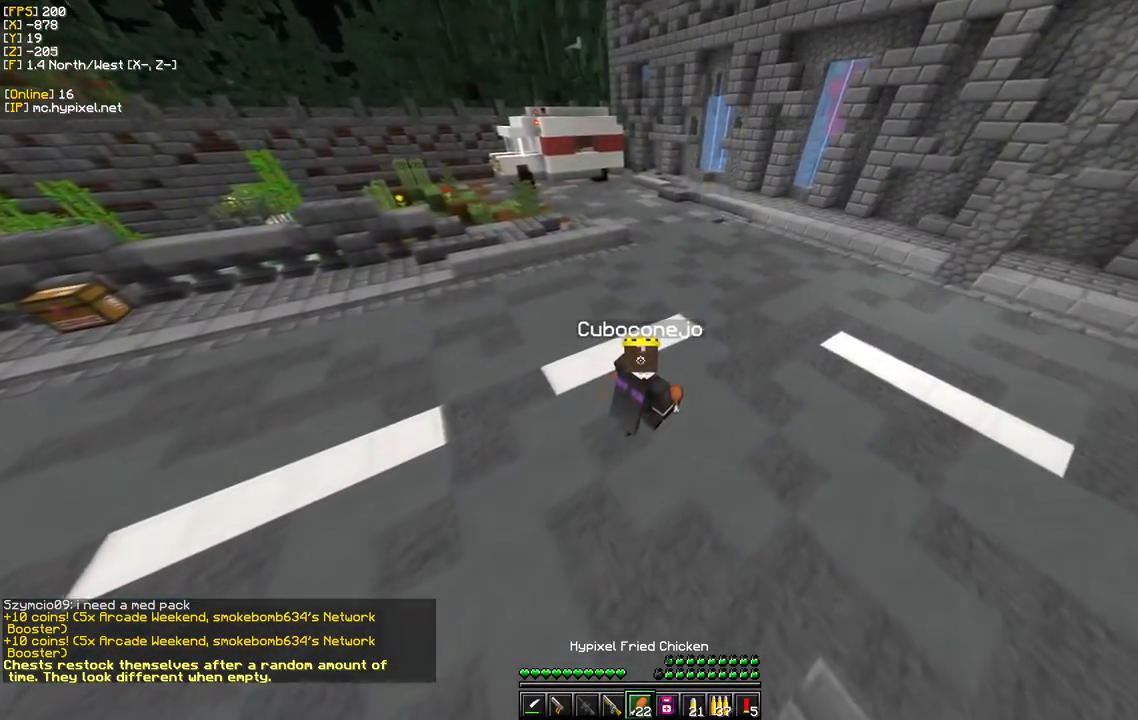
{"keys": ["d", "w"], "mouse": ["right"], "events": []}
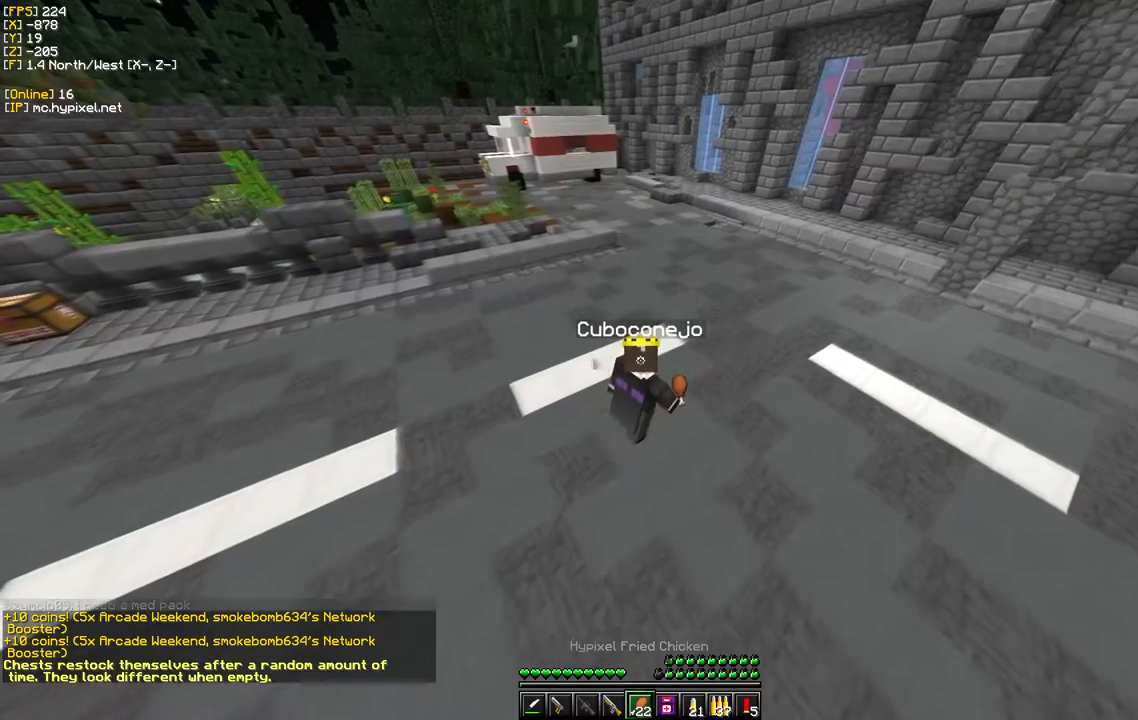
{"keys": ["d", "w"], "mouse": ["right"], "events": []}
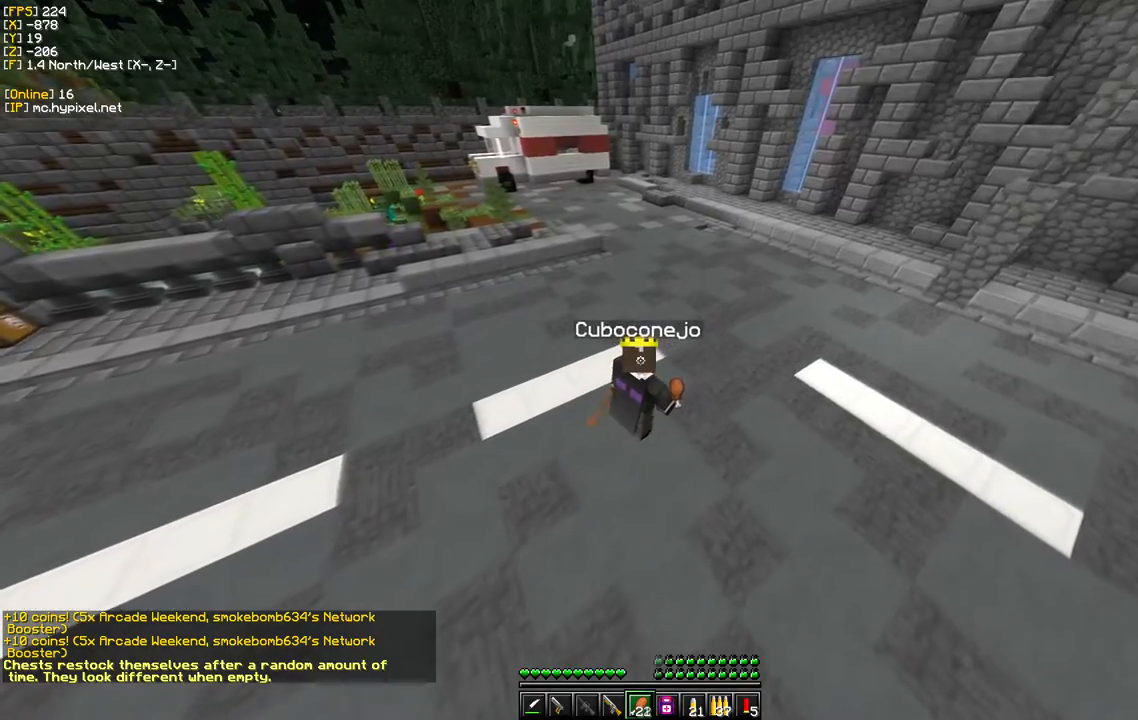
{"keys": ["w"], "mouse": [], "events": [[167, "d", "up"], [433, "mouse_right", "up"]]}
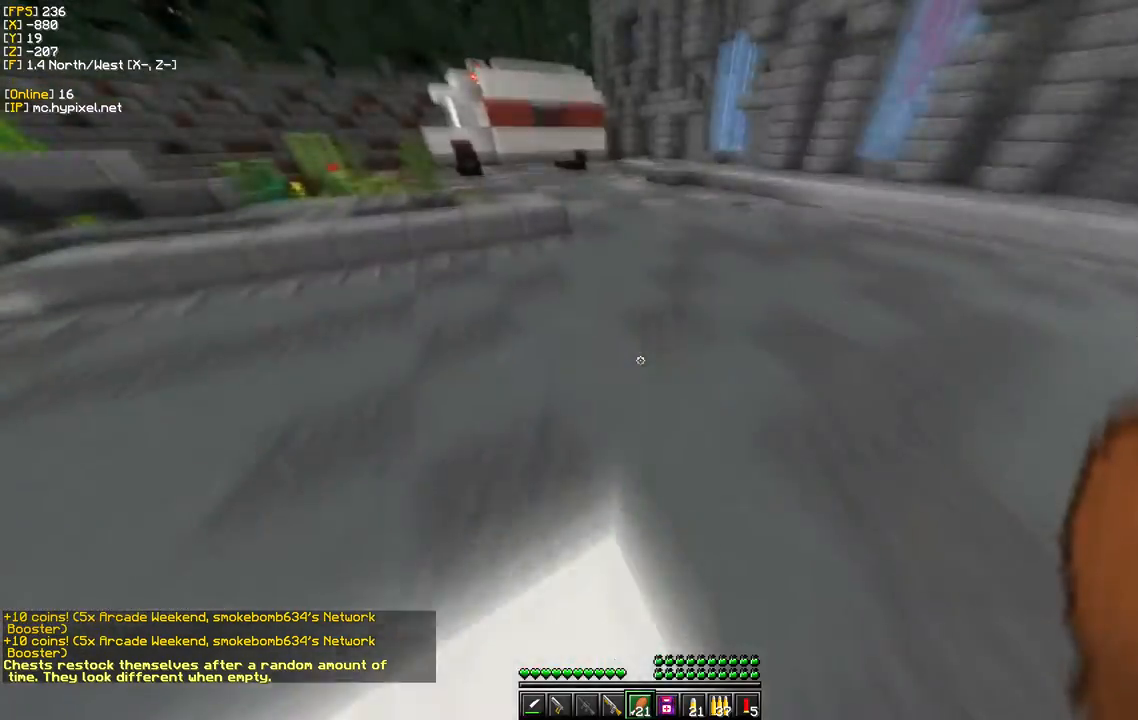
{"keys": ["w"], "mouse": [], "events": []}
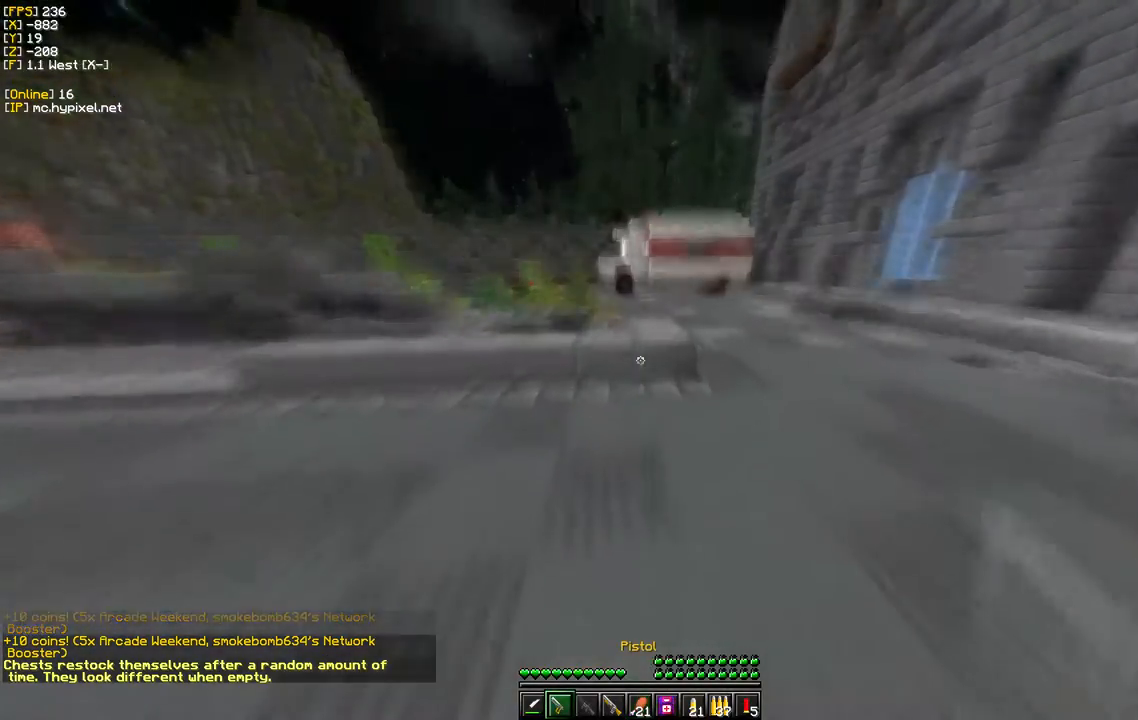
{"keys": ["w"], "mouse": [], "events": [[83, "d", "down"], [383, "d", "up"]]}
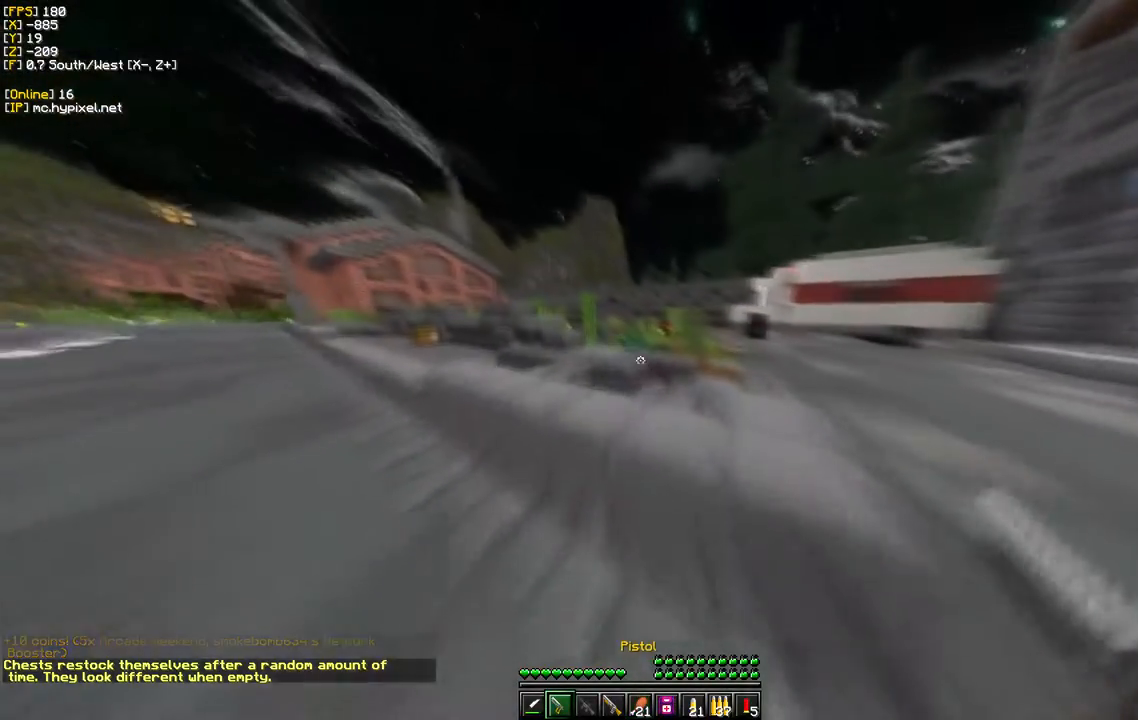
{"keys": [], "mouse": [], "events": [[350, "mouse_right", "down"], [367, "w", "up"], [500, "mouse_right", "up"]]}
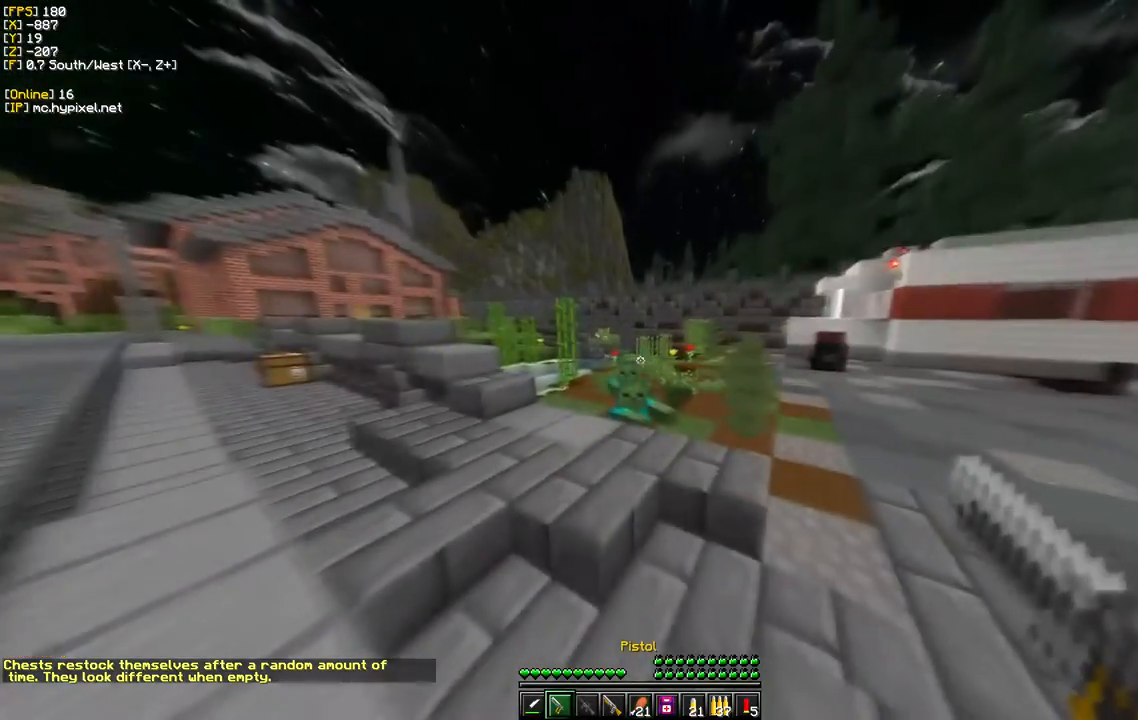
{"keys": ["d"], "mouse": [], "events": [[117, "w", "down"], [267, "d", "down"], [500, "w", "up"]]}
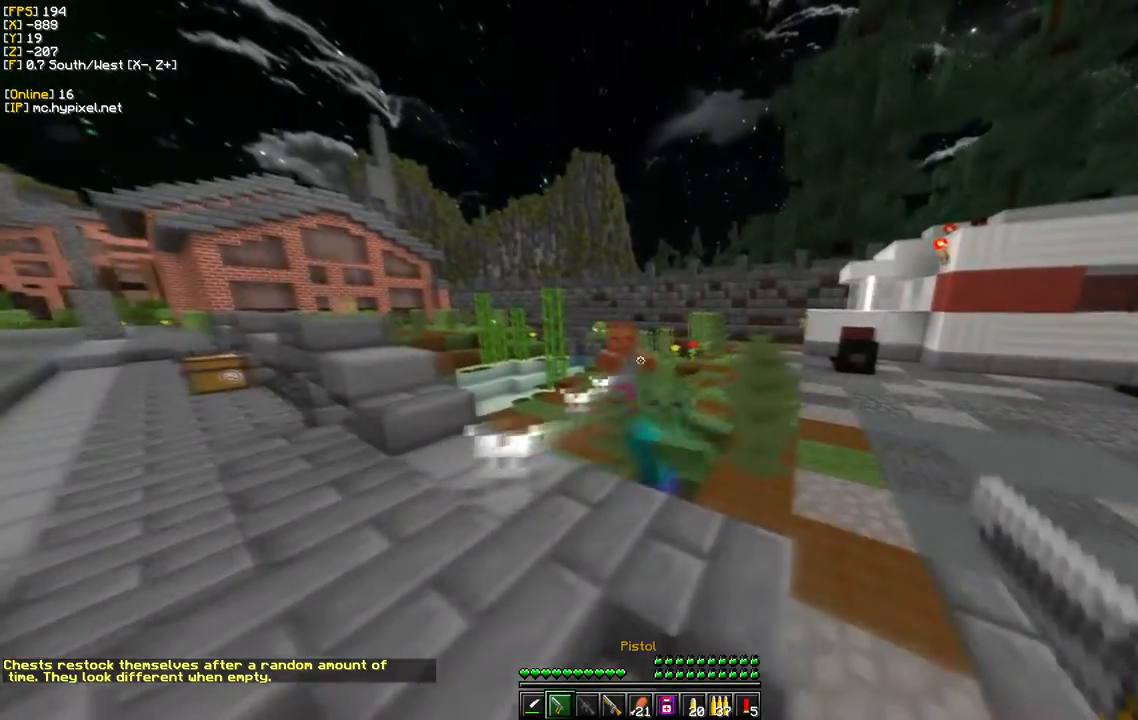
{"keys": ["a", "s"], "mouse": [], "events": [[33, "d", "up"], [183, "mouse_right", "down"], [217, "s", "down"], [350, "mouse_right", "up"], [400, "a", "down"]]}
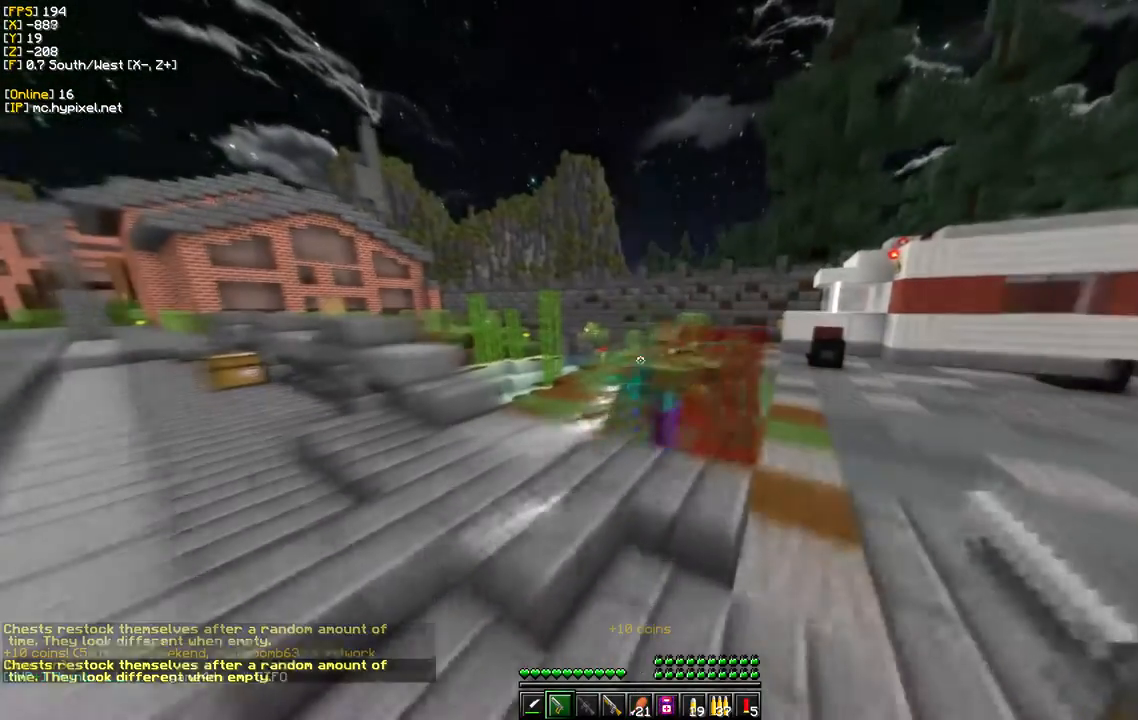
{"keys": ["s"], "mouse": ["right"], "events": [[150, "s", "up"], [183, "a", "up"], [200, "w", "down"], [383, "w", "up"], [400, "mouse_right", "down"], [417, "s", "down"]]}
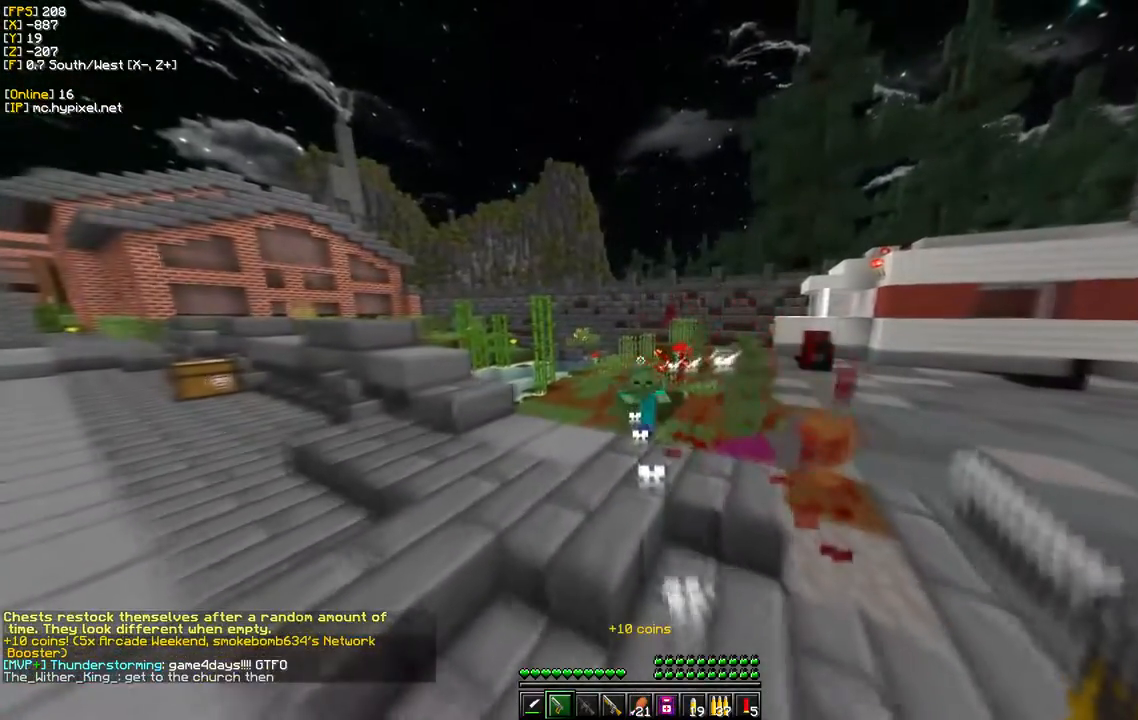
{"keys": ["d"], "mouse": [], "events": [[67, "mouse_right", "up"], [167, "w", "down"], [267, "s", "up"], [283, "d", "down"], [400, "w", "up"]]}
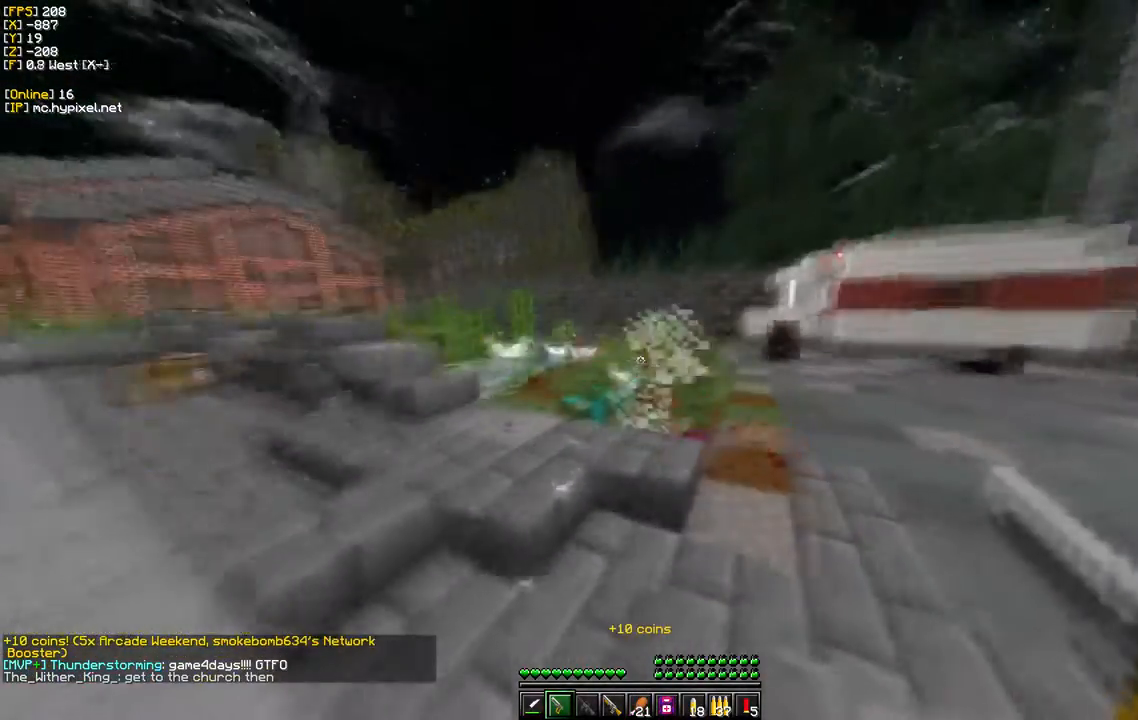
{"keys": ["d", "w"], "mouse": [], "events": [[67, "d", "up"], [200, "mouse_right", "down"], [367, "mouse_right", "up"], [383, "d", "down"], [383, "w", "down"]]}
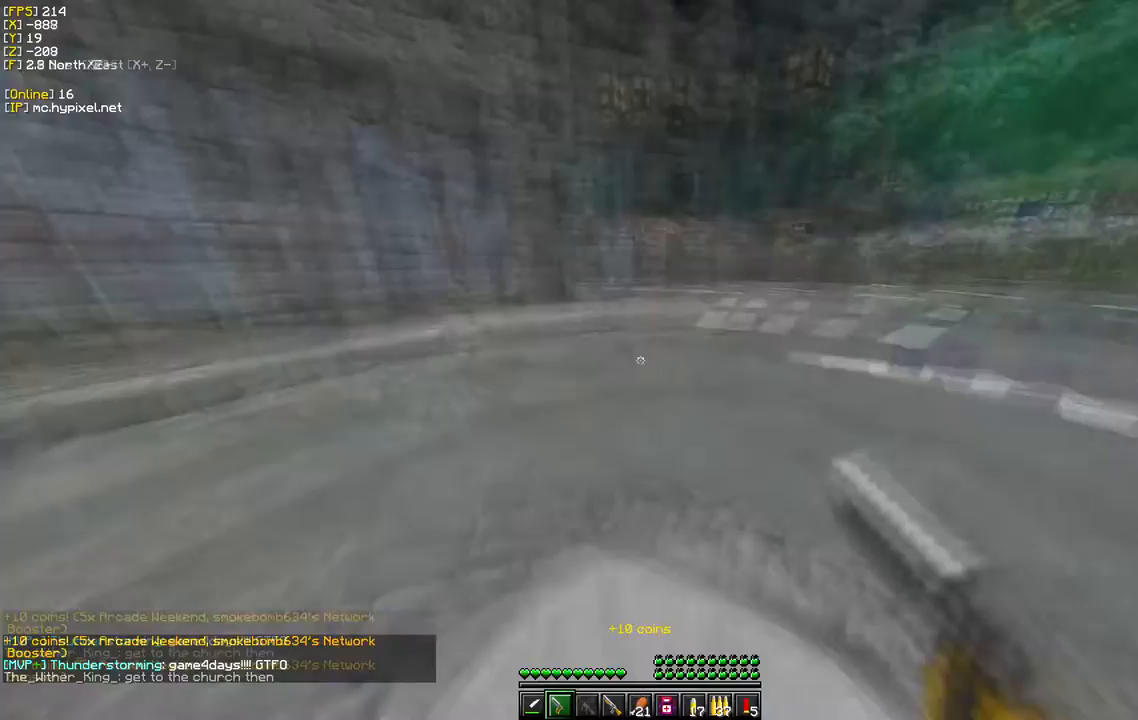
{"keys": ["w"], "mouse": [], "events": [[250, "d", "up"]]}
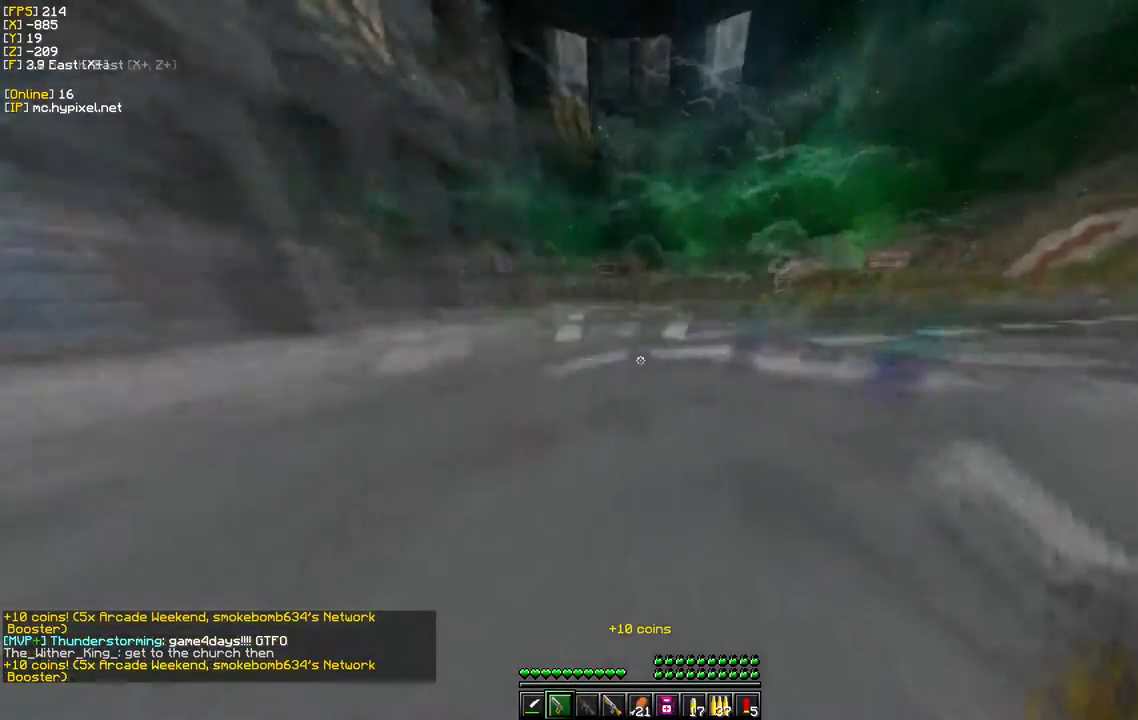
{"keys": ["s"], "mouse": [], "events": [[167, "s", "down"], [233, "w", "up"]]}
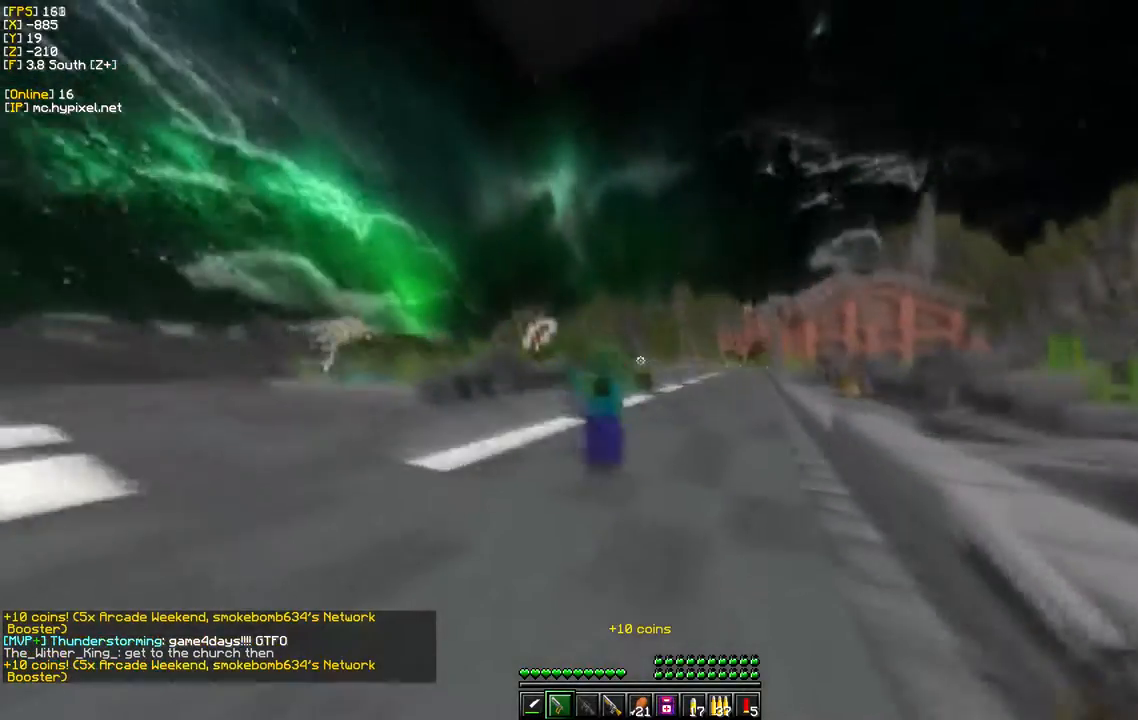
{"keys": ["a", "w"], "mouse": [], "events": [[33, "mouse_right", "down"], [233, "a", "down"], [233, "mouse_right", "up"], [433, "s", "up"], [467, "w", "down"]]}
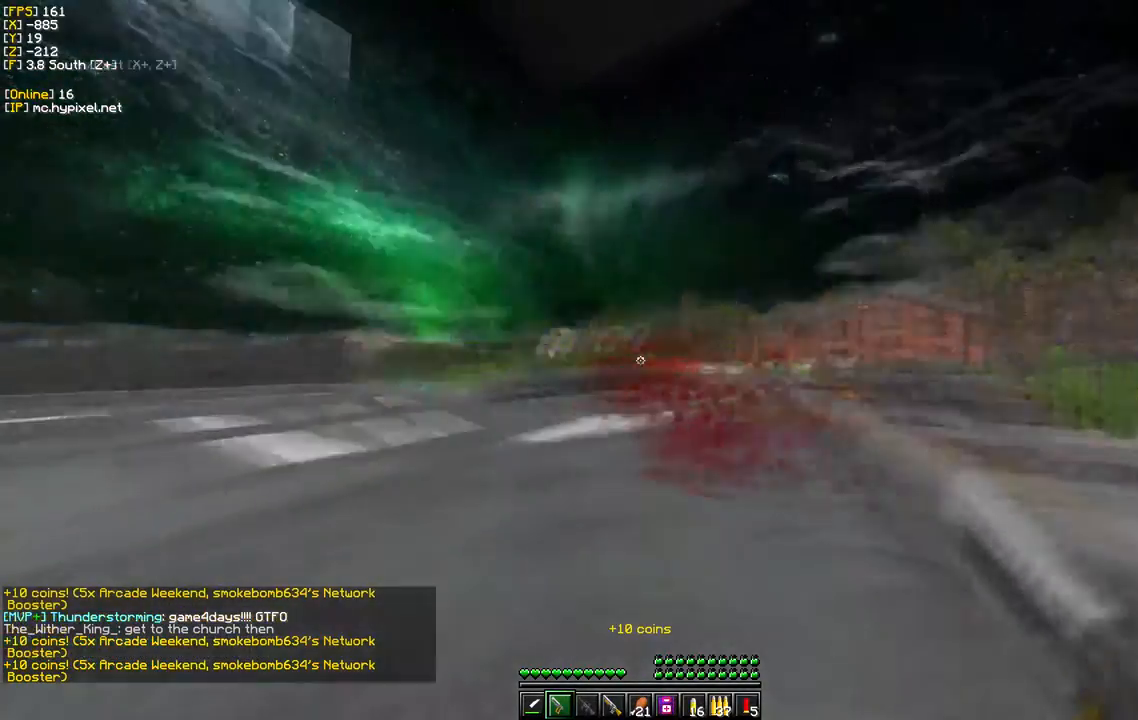
{"keys": ["w"], "mouse": [], "events": [[133, "a", "up"]]}
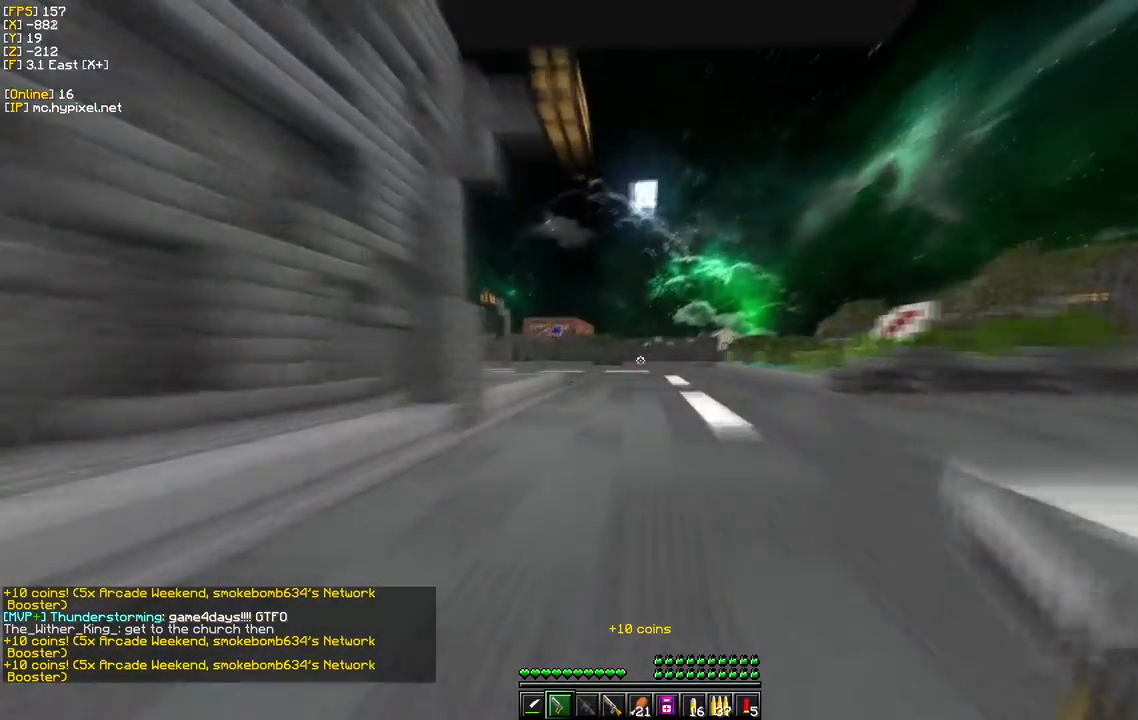
{"keys": ["w"], "mouse": [], "events": []}
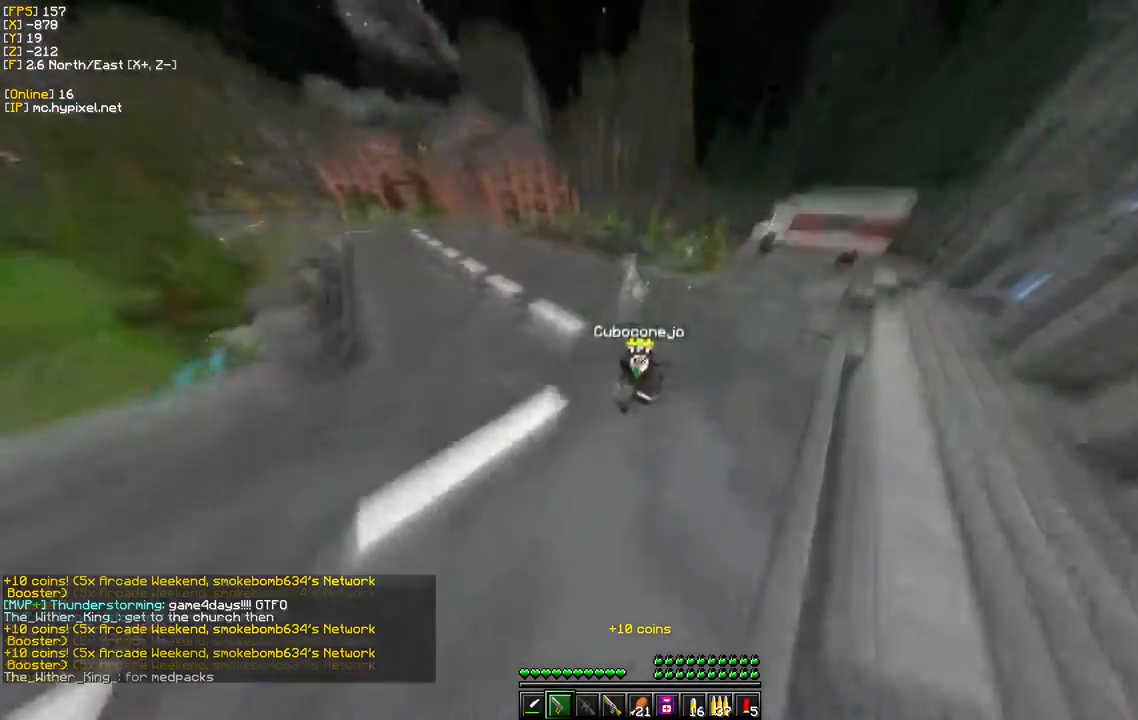
{"keys": ["w"], "mouse": [], "events": []}
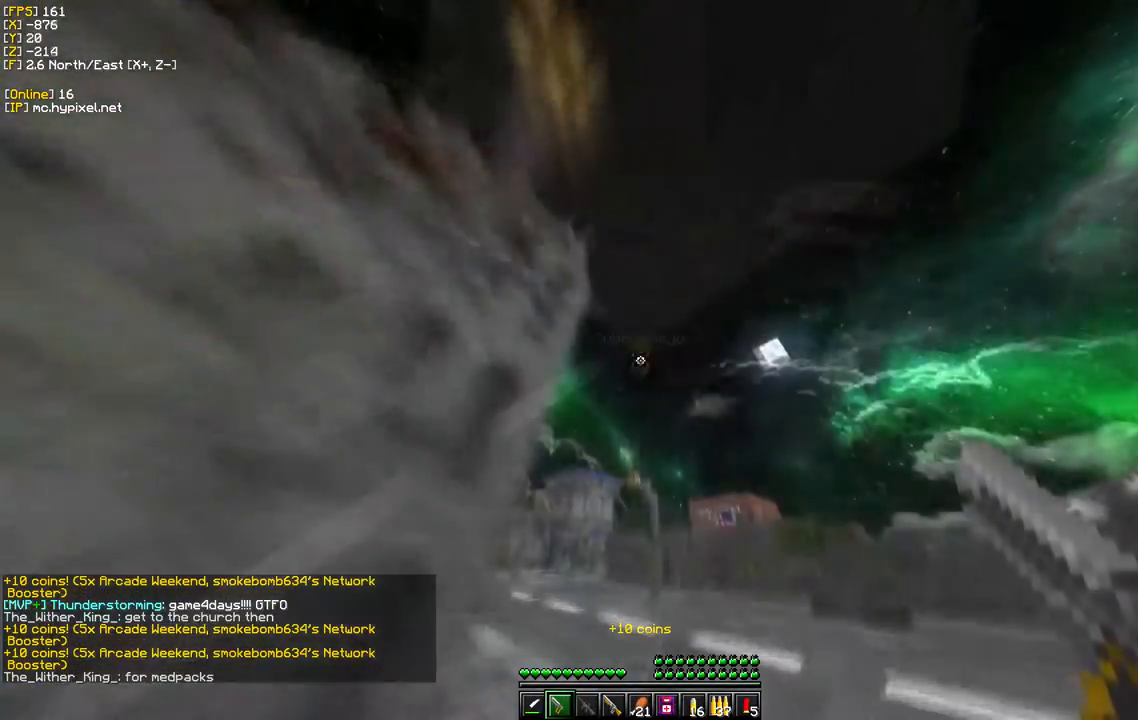
{"keys": ["w"], "mouse": [], "events": []}
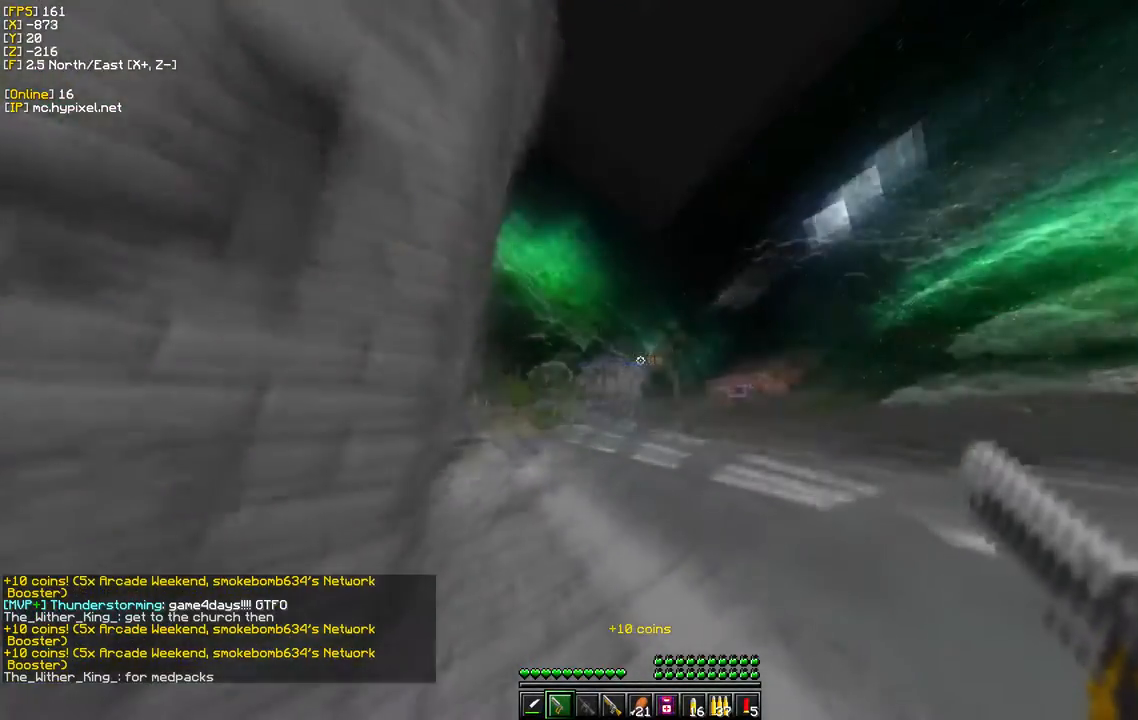
{"keys": ["w"], "mouse": [], "events": []}
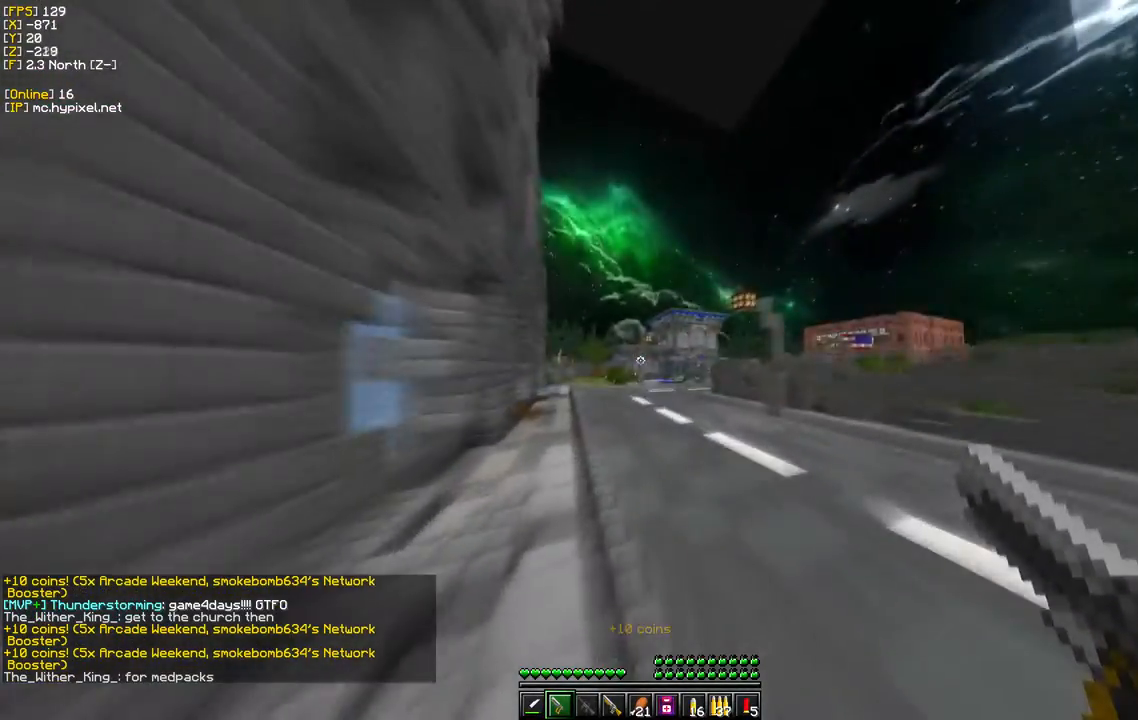
{"keys": ["w"], "mouse": [], "events": []}
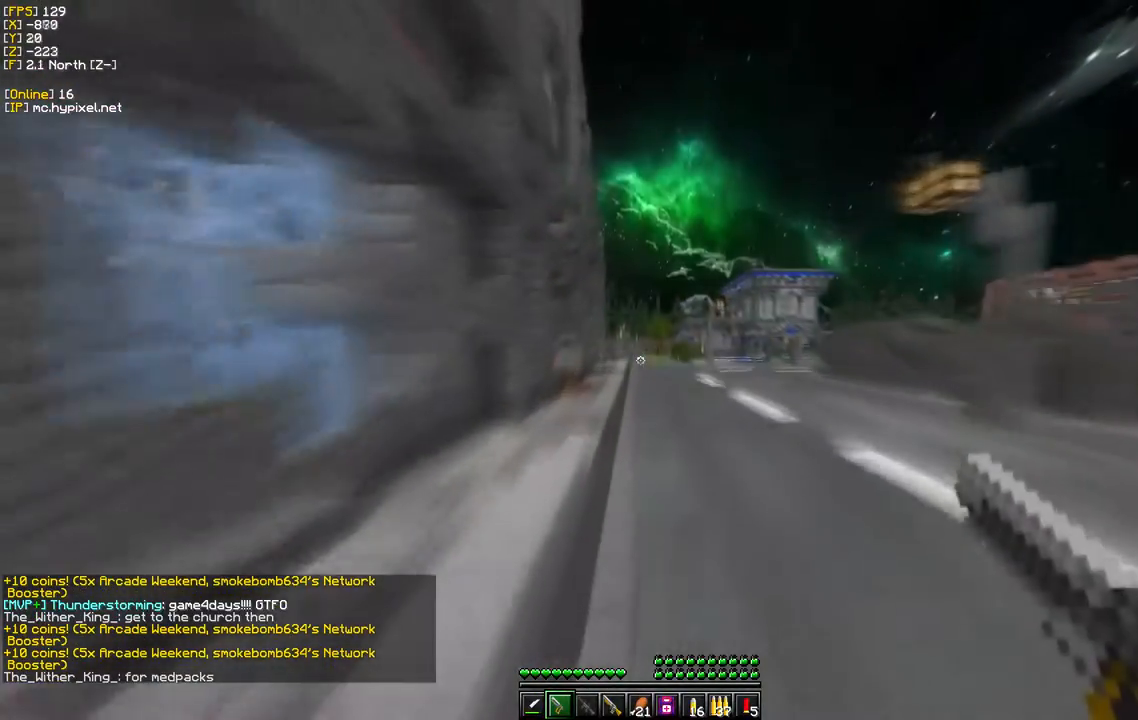
{"keys": ["d", "w"], "mouse": [], "events": [[233, "d", "down"]]}
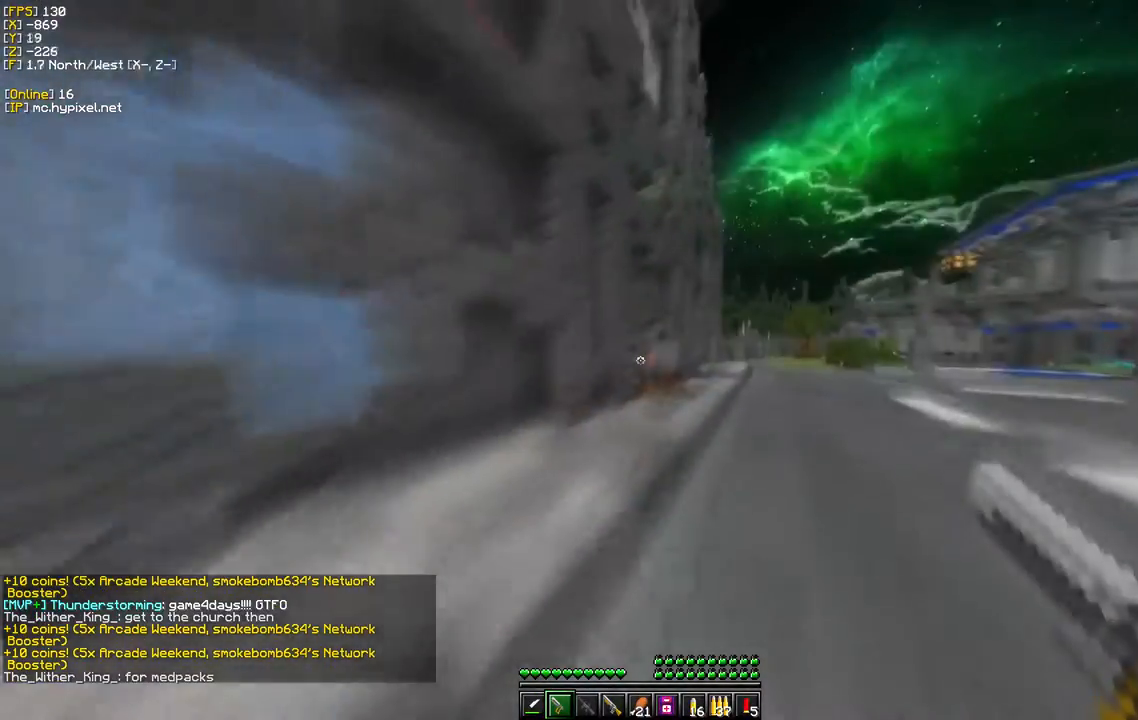
{"keys": ["d", "w"], "mouse": [], "events": []}